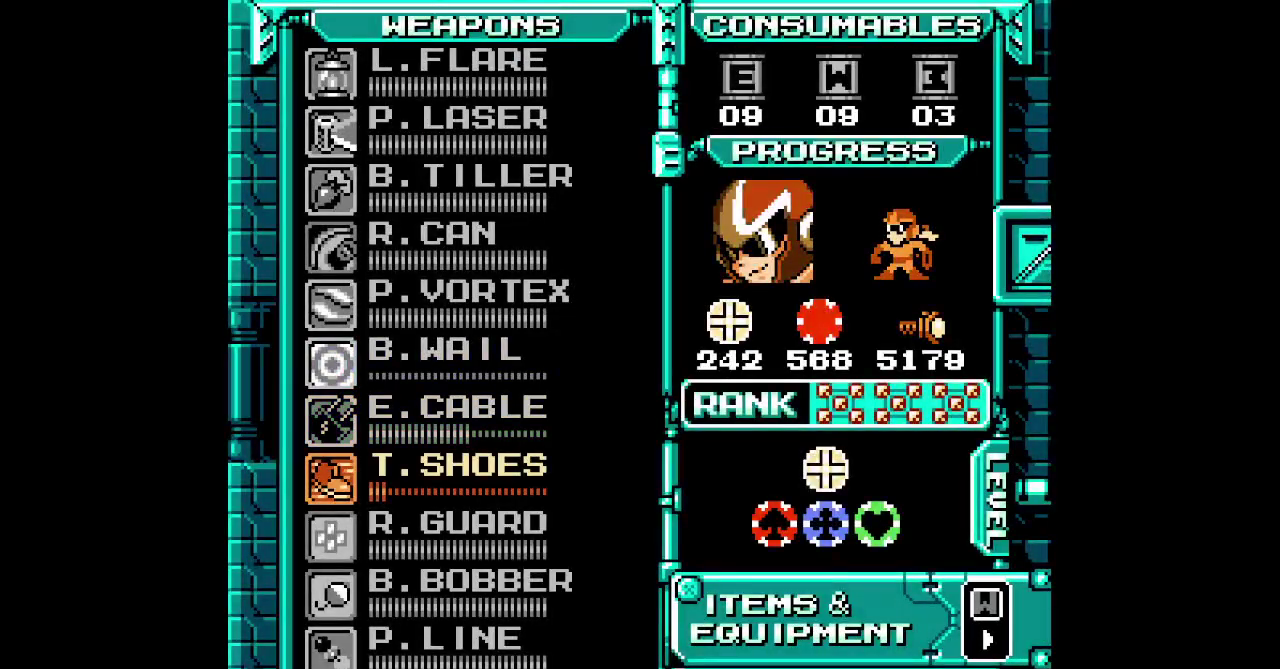
Gameplay with a controller (PlayStation layout); each line is a JSON object with the inputs held at the frame after it. "events" lists button and stick changes between this image and that frame as [ms after this image, input, new state], when the widget could be followed in between. Not read: HOME L1 L3 R3 SELECT START TOUCHPAD.
{"buttons": ["R1", "DPAD_RIGHT"]}
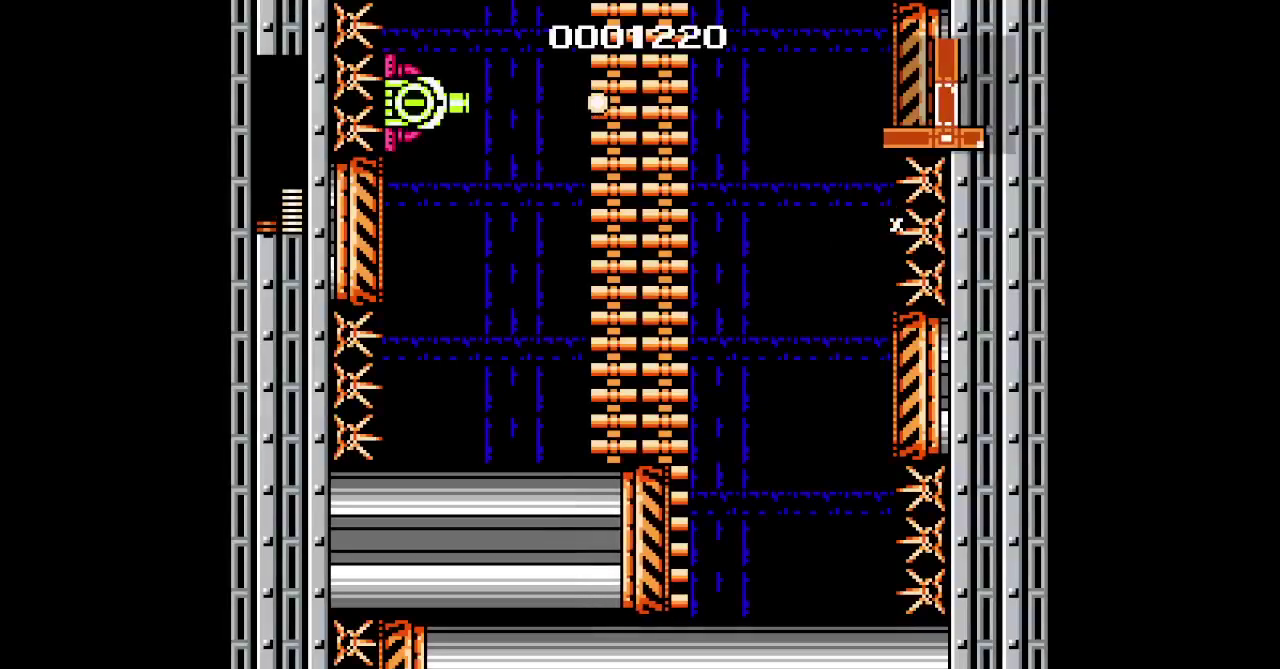
{"buttons": ["R1", "DPAD_RIGHT"], "events": []}
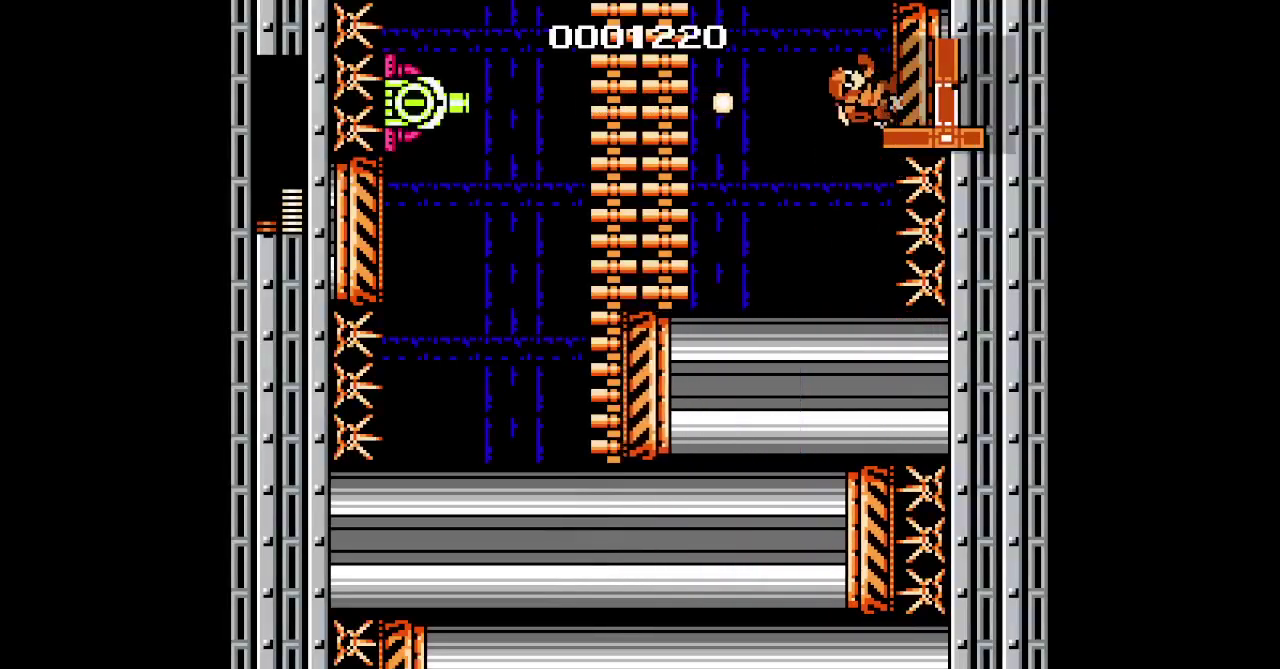
{"buttons": []}
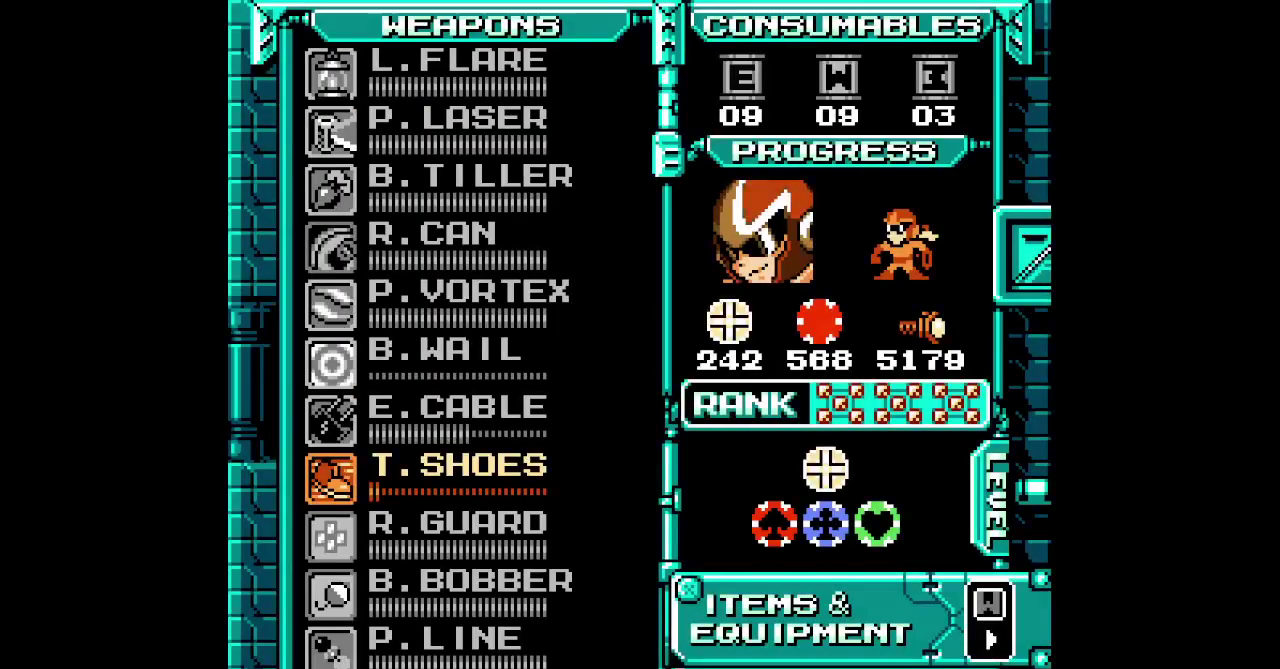
{"buttons": [], "events": []}
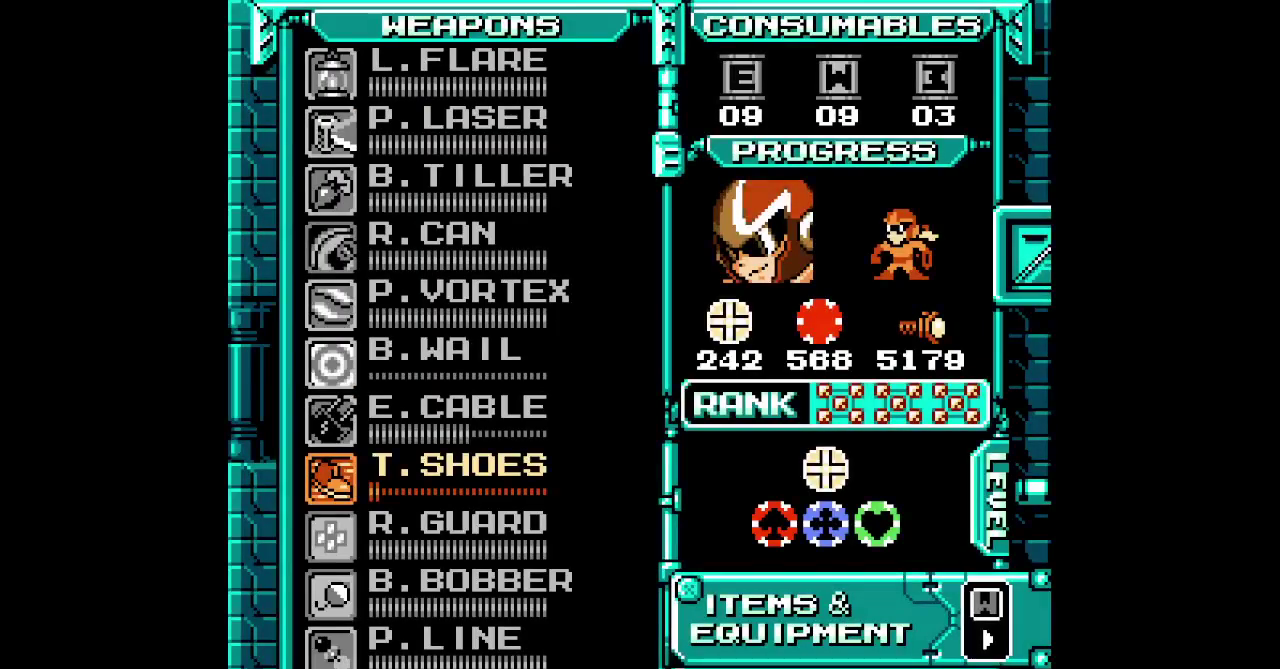
{"buttons": [], "events": []}
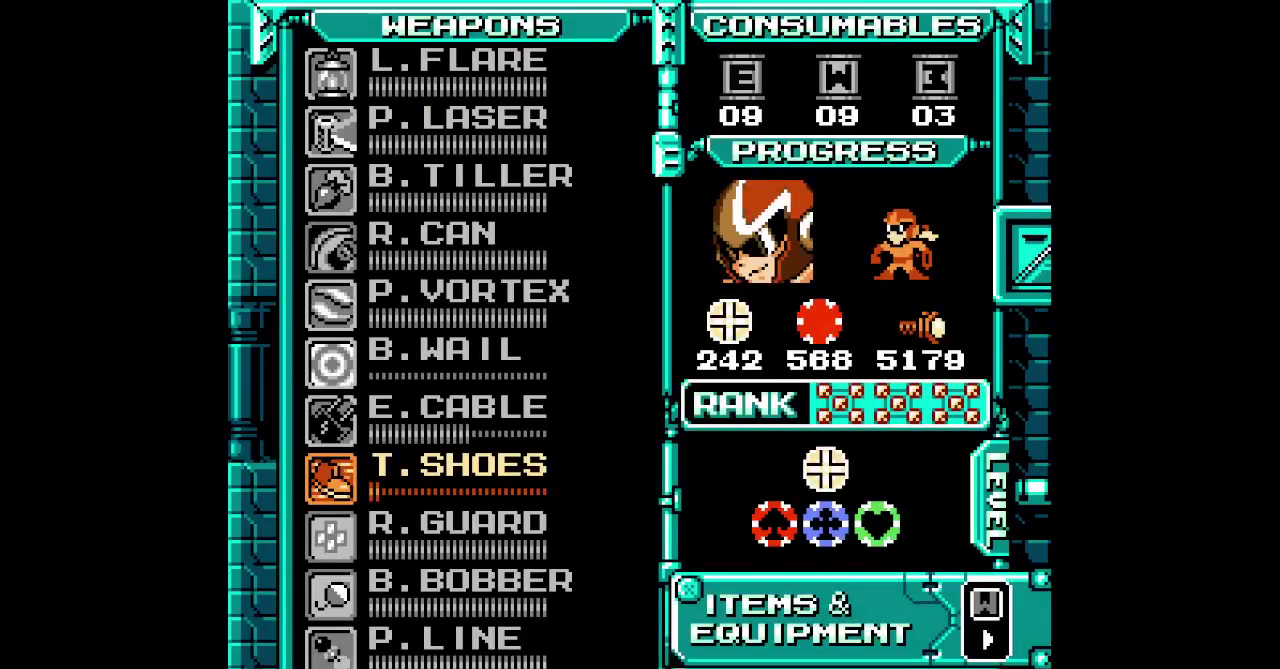
{"buttons": [], "events": []}
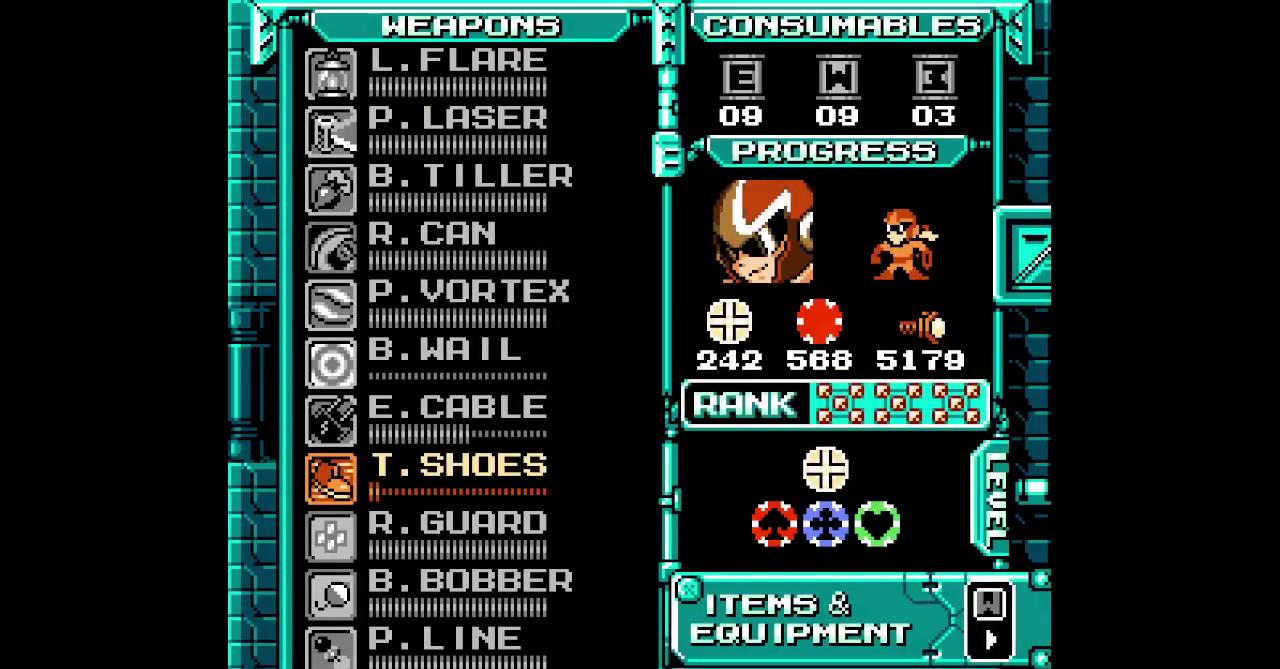
{"buttons": [], "events": []}
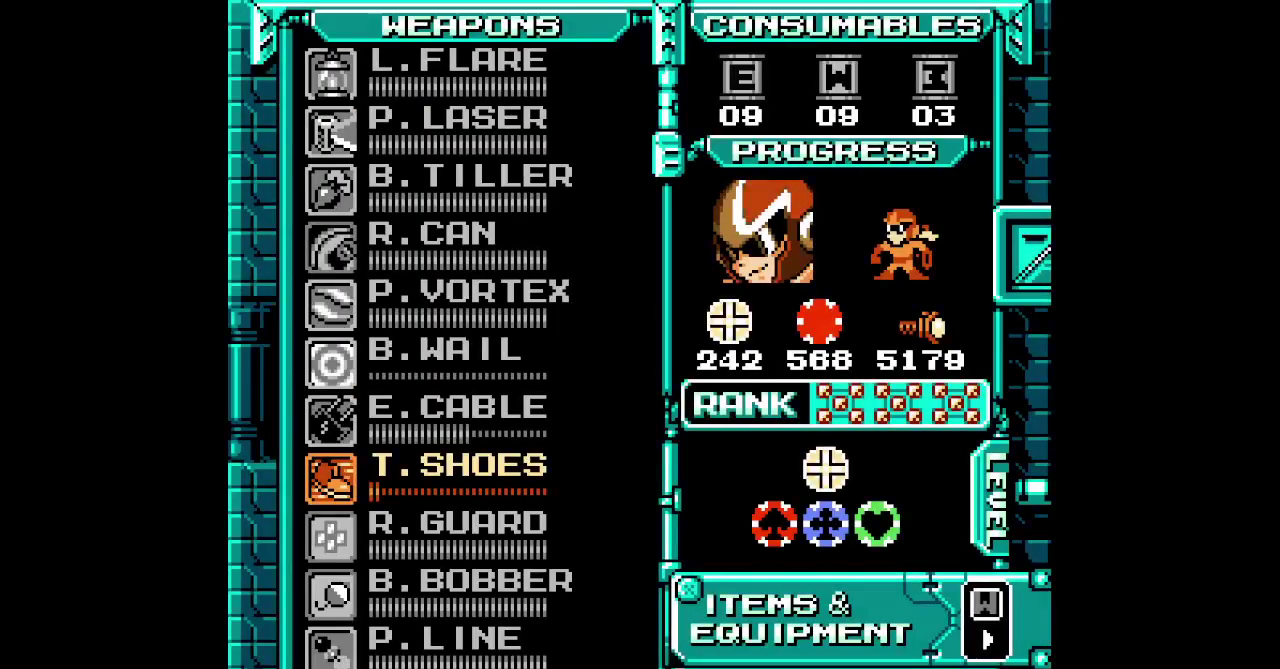
{"buttons": [], "events": []}